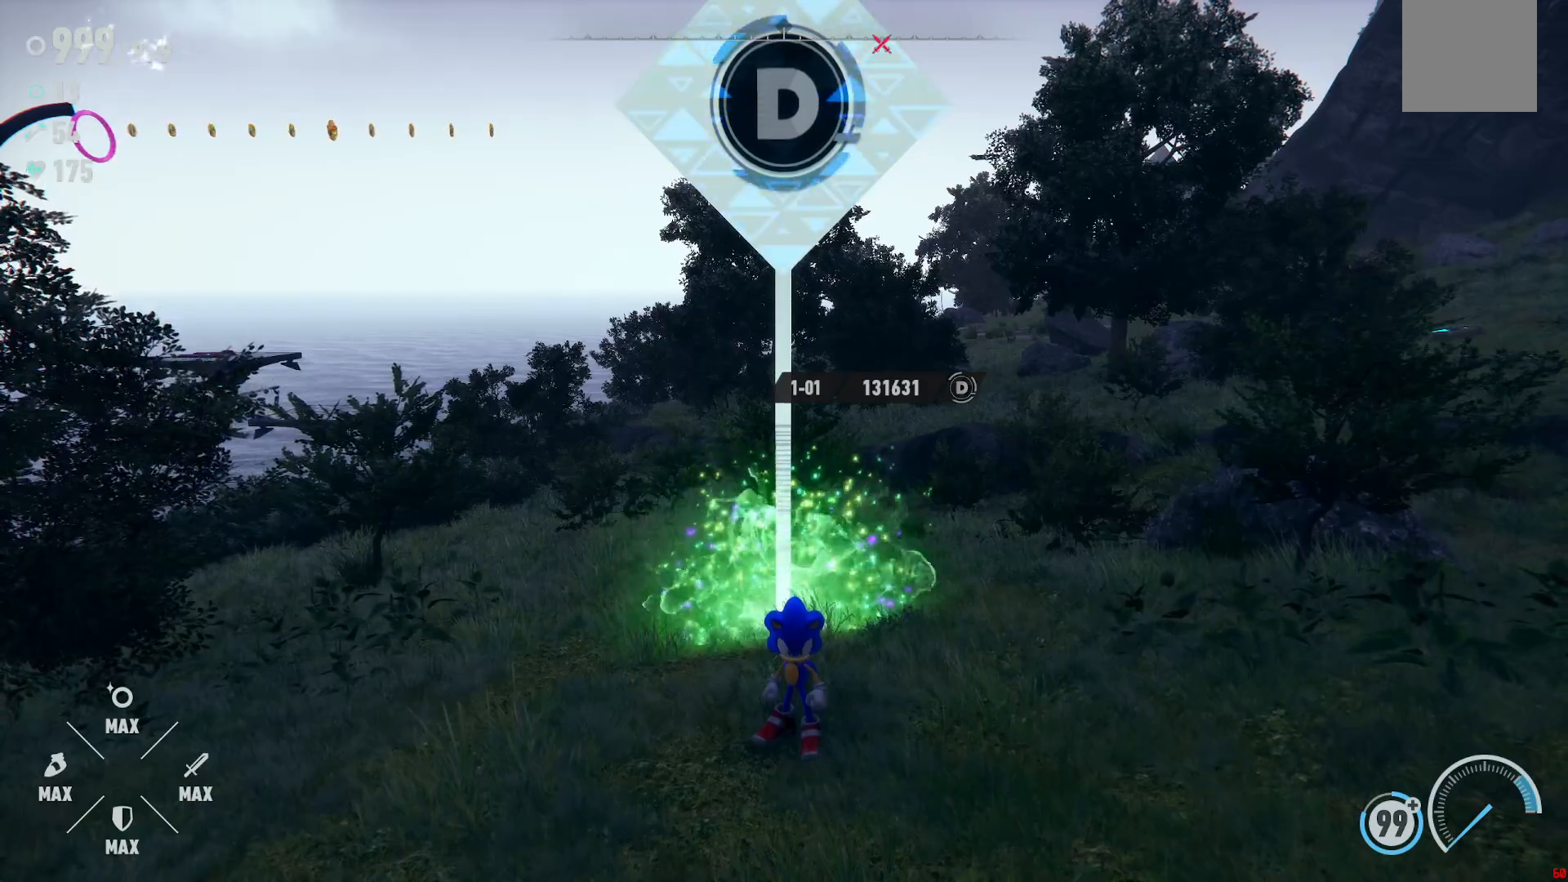
Gameplay with a controller (Xbox layout); each line is a JSON object with the inputs held at the frame after it. "events" lists button and stick changes between this image and that frame as [ms after this image, input, new state], when the widget could be followed in between. Not read: L3 R3.
{"buttons": [], "left_stick": "up-right", "right_stick": "center", "events": [[167, "left_stick", "right"], [367, "left_stick", "up-right"]]}
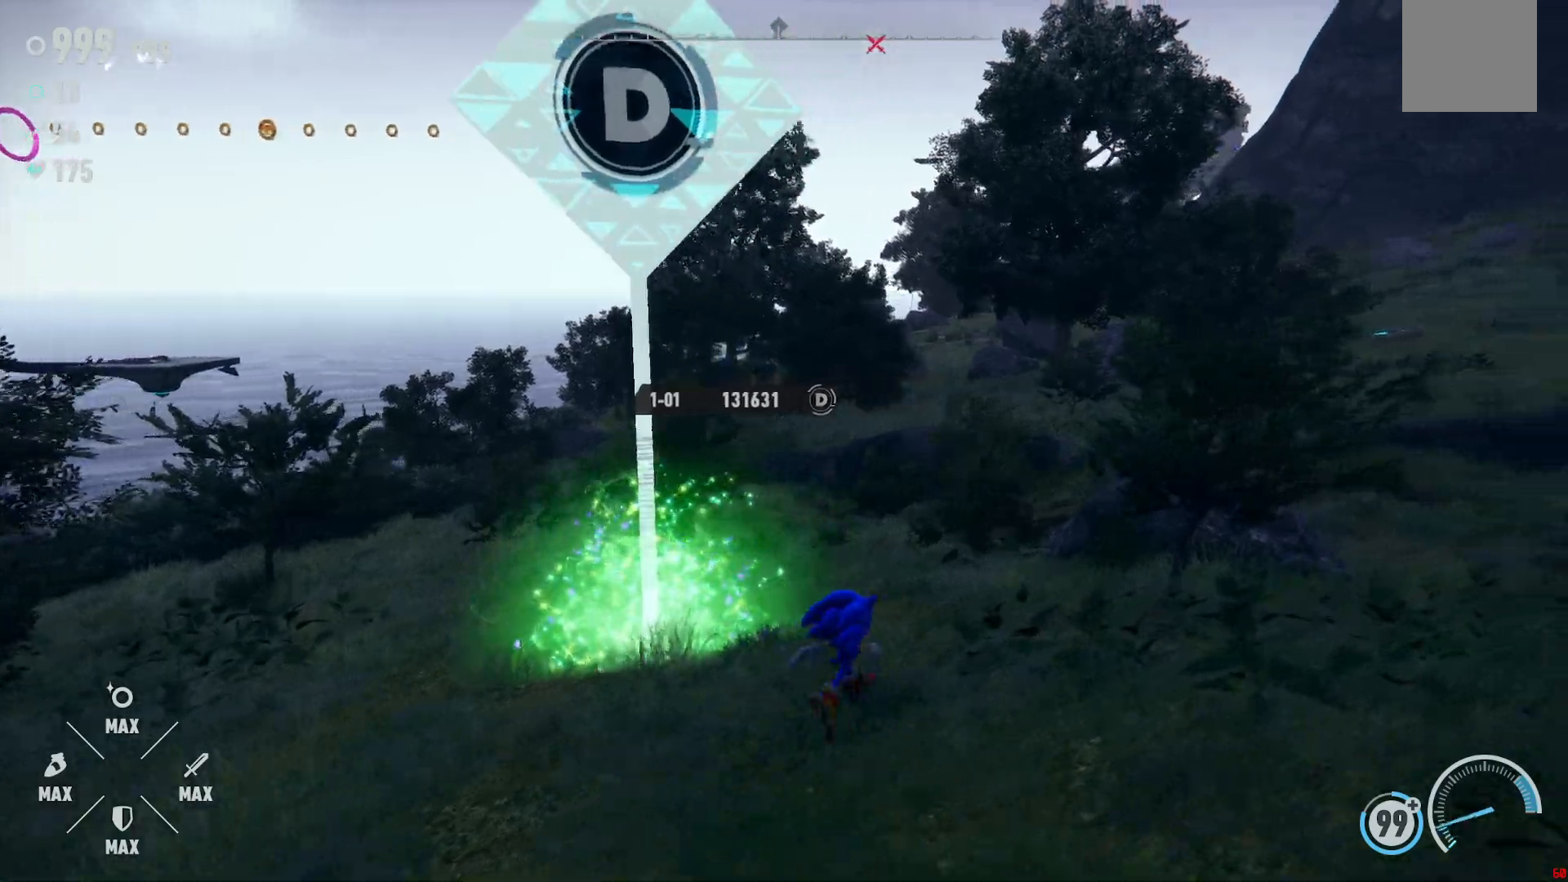
{"buttons": ["Y"], "left_stick": "down-left", "right_stick": "center"}
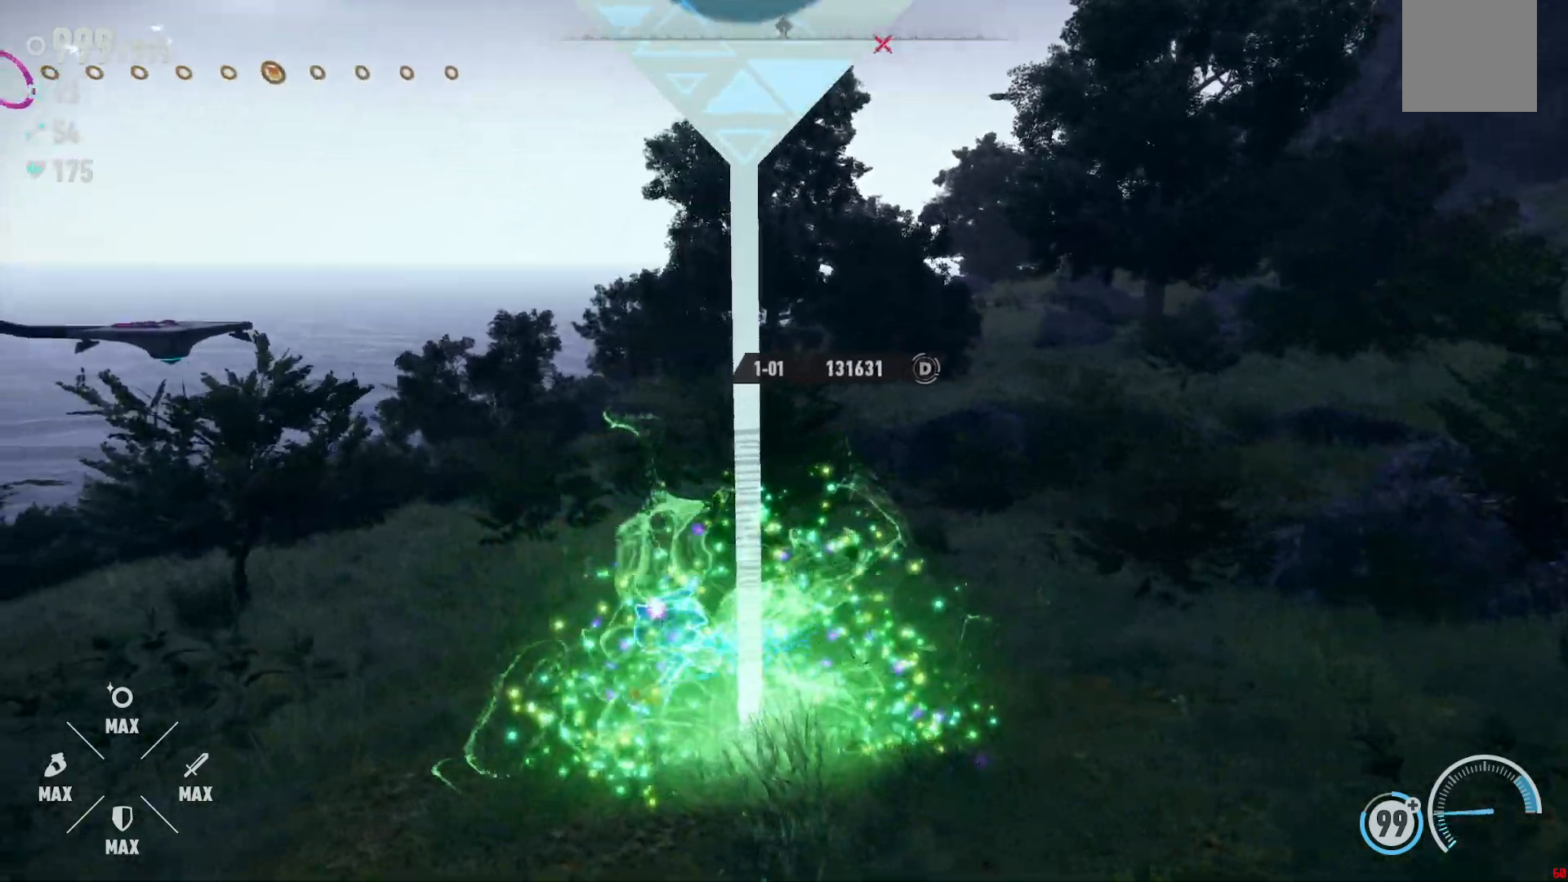
{"buttons": ["Y"], "left_stick": "up-right", "right_stick": "center", "events": [[50, "left_stick", "down"], [250, "left_stick", "center"], [383, "left_stick", "up-right"]]}
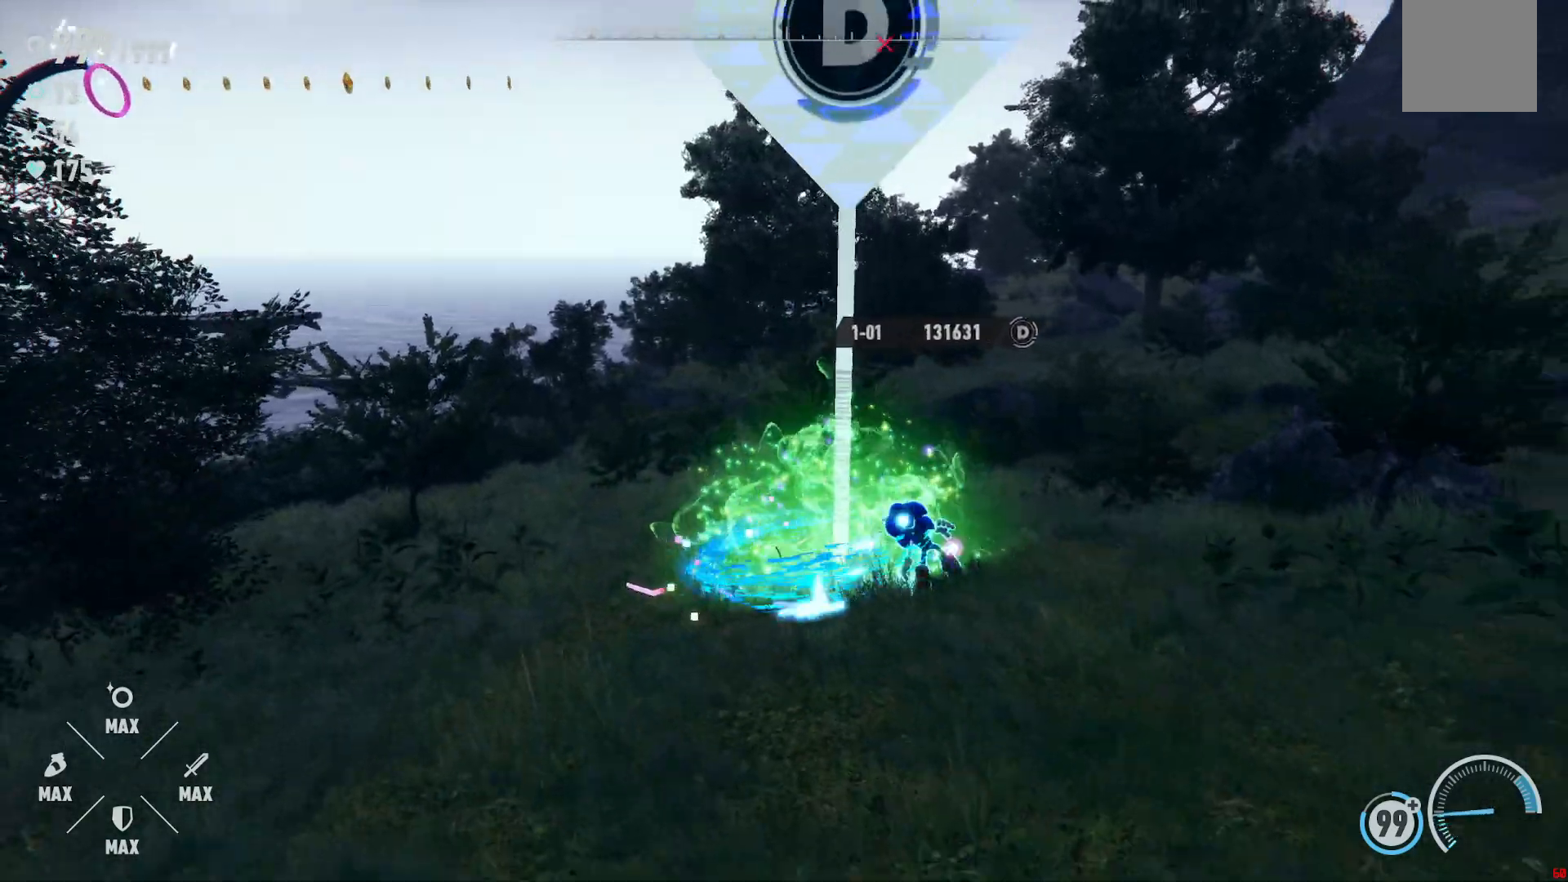
{"buttons": ["Y"], "left_stick": "down-right", "right_stick": "center", "events": [[67, "left_stick", "center"], [117, "left_stick", "up-left"], [250, "left_stick", "down"], [400, "left_stick", "down-right"]]}